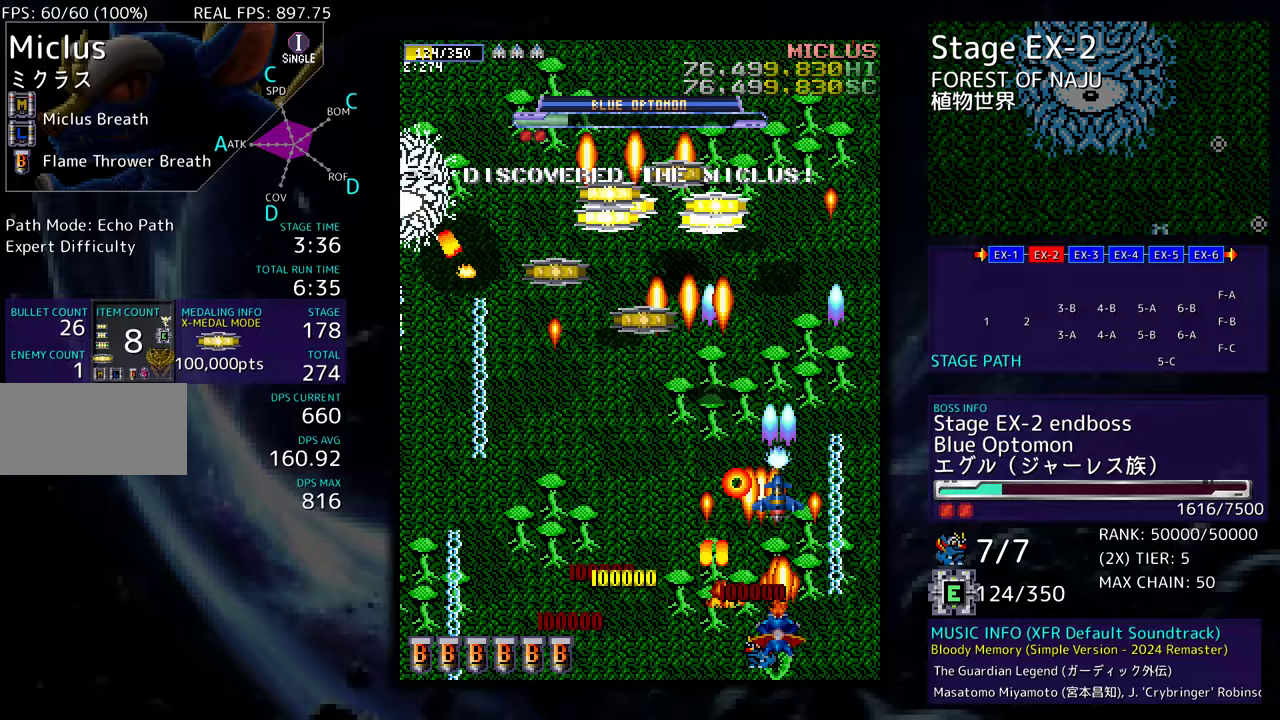
Gameplay with a controller; each line is a JSON object with the inputs held at the frame after it. "events" lists button and stick changes between this image and that frame as [ms after this image, input, new state], when the widget could be followed in between. Not read: L3 R3 other_buttons.
{"buttons": ["DPAD_DOWN", "DPAD_LEFT"], "events": [[167, "DPAD_LEFT", "down"], [250, "DPAD_LEFT", "up"], [300, "DPAD_UP", "up"], [333, "DPAD_DOWN", "down"], [450, "DPAD_LEFT", "down"]]}
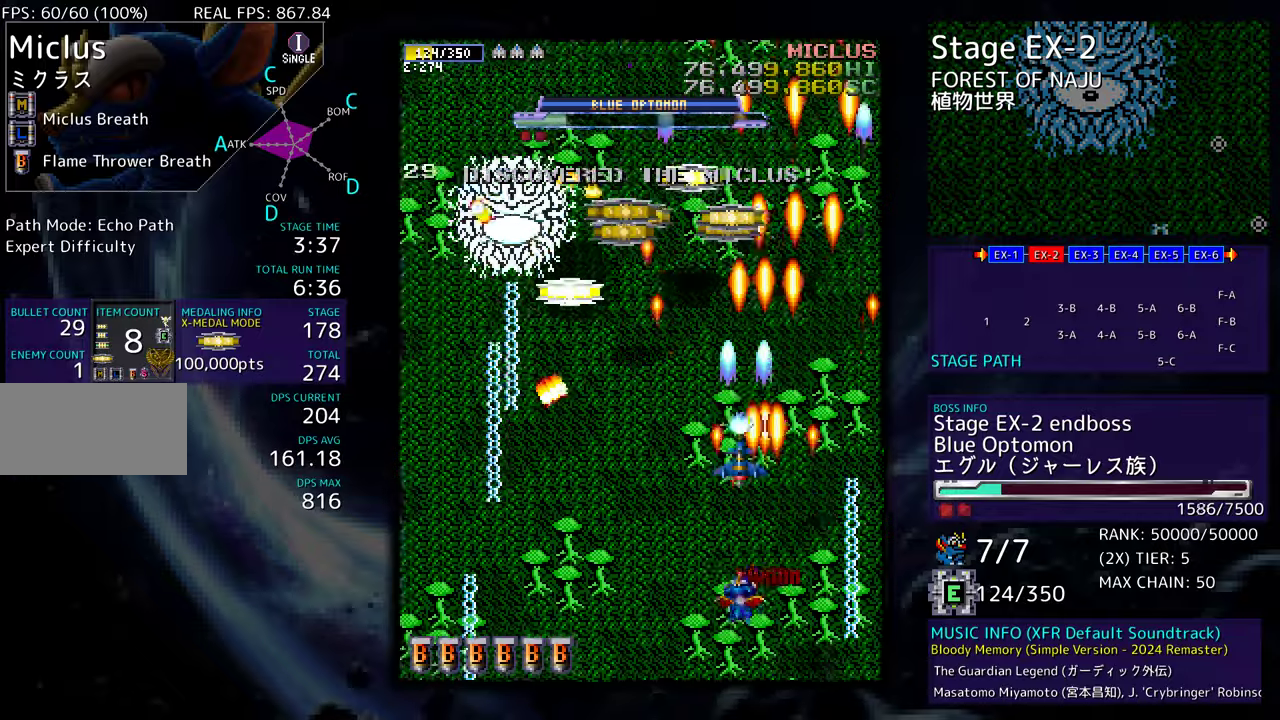
{"buttons": ["DPAD_UP", "DPAD_LEFT"], "events": [[450, "DPAD_DOWN", "up"], [500, "DPAD_UP", "down"]]}
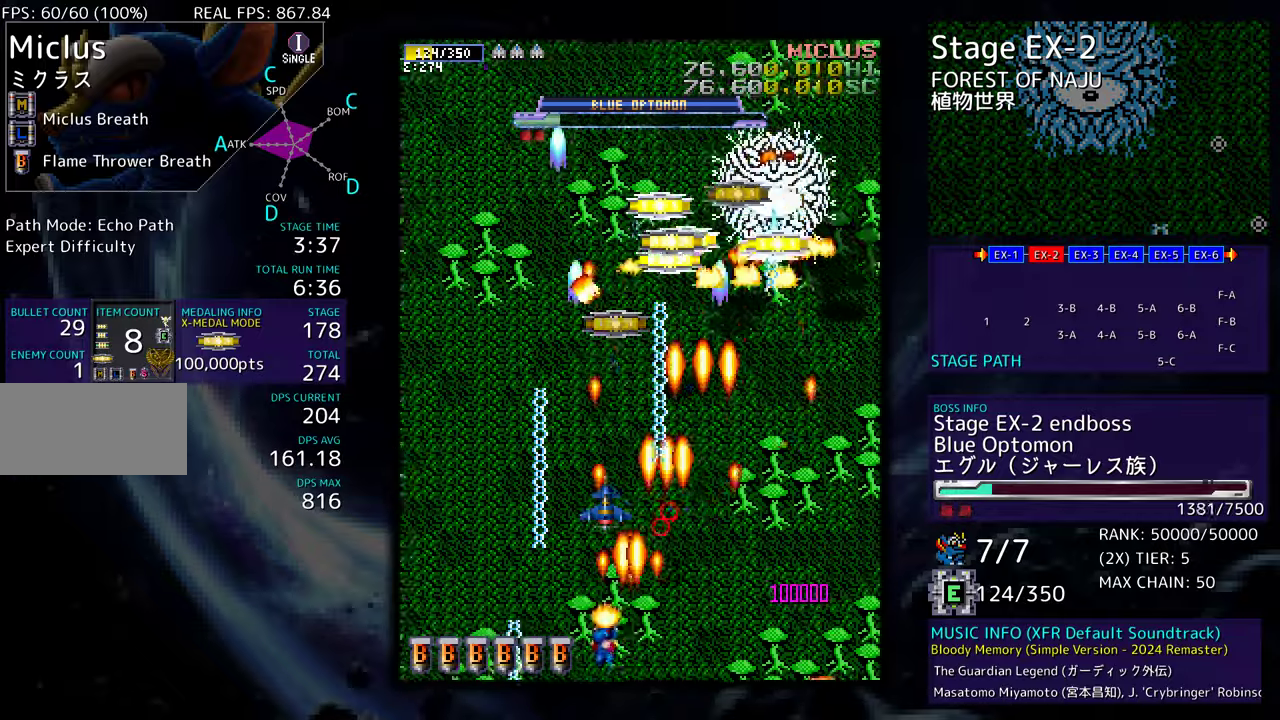
{"buttons": ["DPAD_DOWN", "DPAD_RIGHT"], "events": [[17, "DPAD_LEFT", "up"], [67, "DPAD_RIGHT", "down"], [167, "DPAD_UP", "up"], [200, "DPAD_RIGHT", "up"], [283, "DPAD_DOWN", "down"], [283, "DPAD_LEFT", "down"], [333, "DPAD_LEFT", "up"], [433, "DPAD_RIGHT", "down"]]}
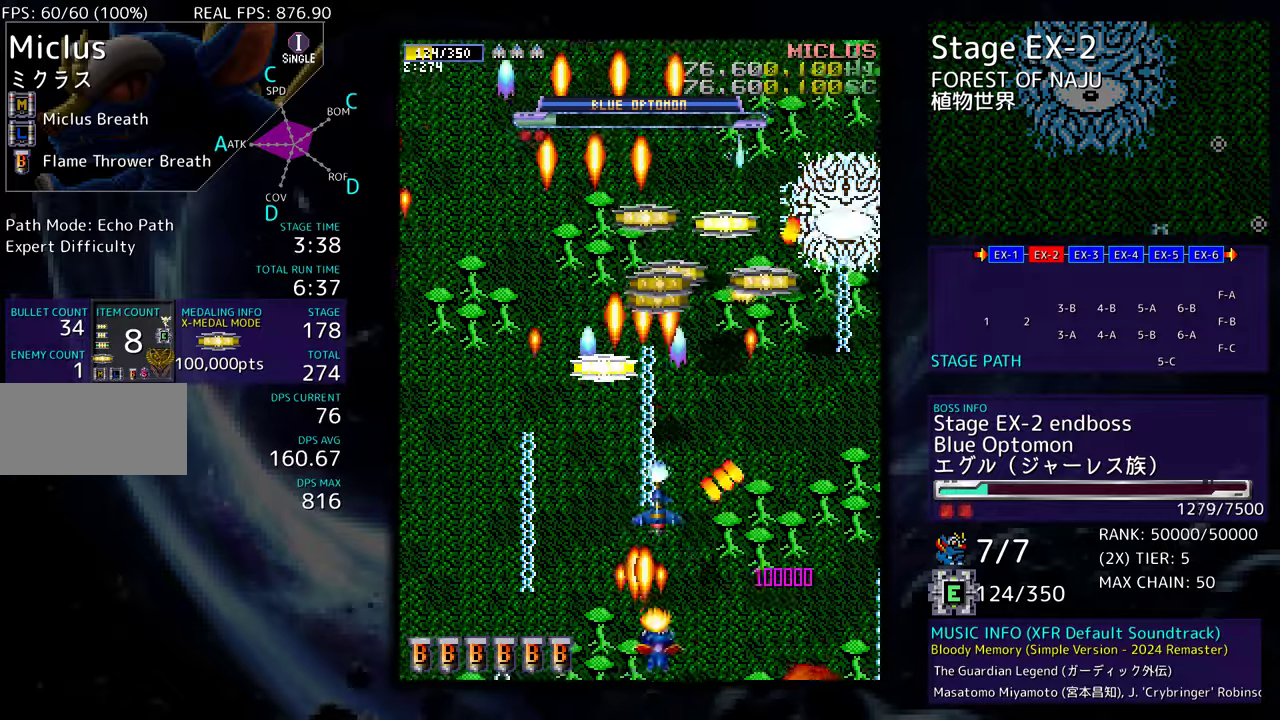
{"buttons": ["DPAD_DOWN"], "events": [[100, "DPAD_RIGHT", "up"], [117, "DPAD_DOWN", "up"], [117, "DPAD_LEFT", "down"], [217, "DPAD_DOWN", "down"], [233, "DPAD_LEFT", "up"], [250, "DPAD_RIGHT", "down"], [500, "DPAD_RIGHT", "up"]]}
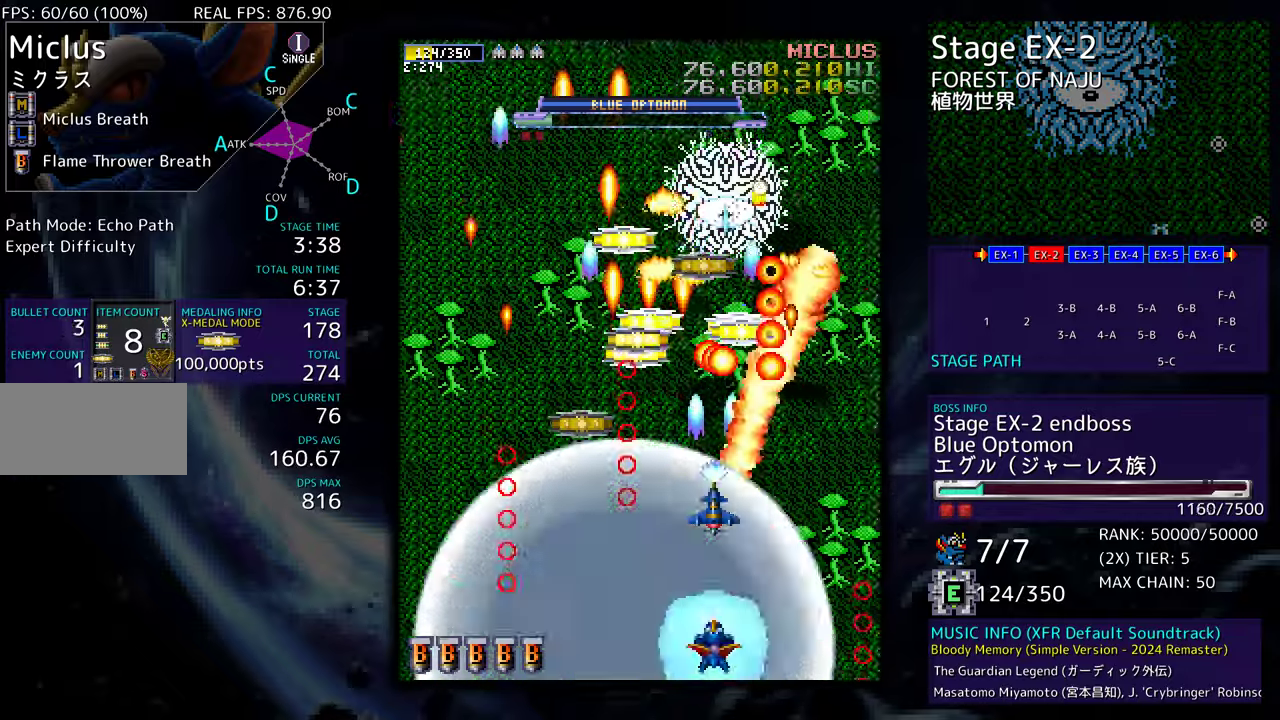
{"buttons": ["DPAD_UP", "DPAD_RIGHT"], "events": [[17, "DPAD_LEFT", "down"], [33, "DPAD_DOWN", "up"], [400, "DPAD_UP", "down"], [433, "DPAD_LEFT", "up"], [450, "DPAD_RIGHT", "down"]]}
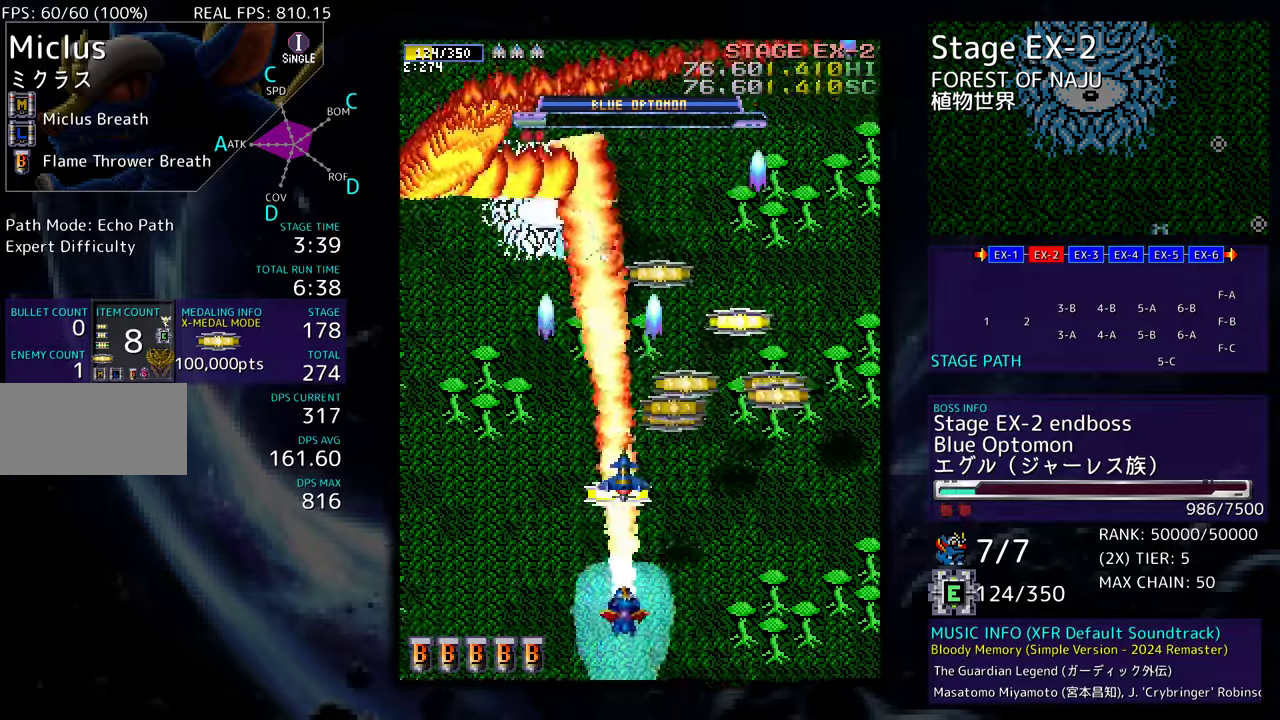
{"buttons": ["DPAD_DOWN", "DPAD_RIGHT"]}
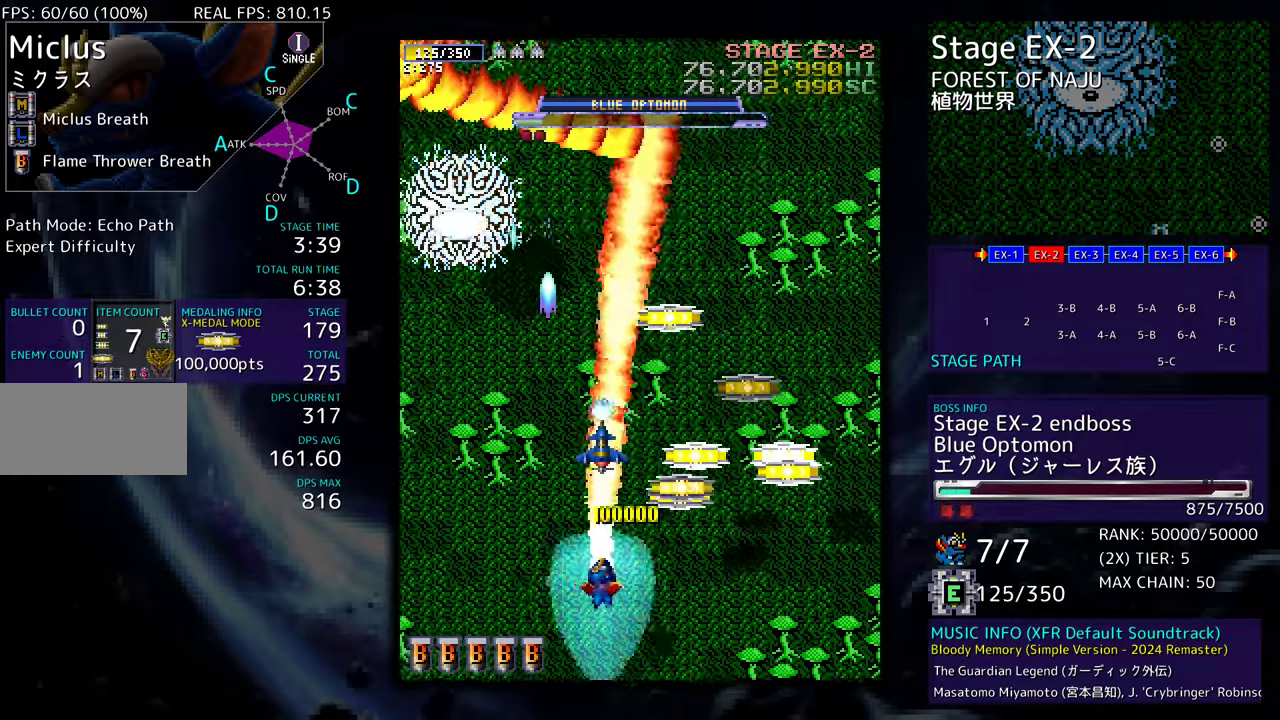
{"buttons": ["DPAD_DOWN", "DPAD_RIGHT"], "events": [[50, "DPAD_DOWN", "up"], [117, "DPAD_UP", "down"], [133, "DPAD_RIGHT", "up"], [250, "DPAD_RIGHT", "down"], [300, "DPAD_UP", "up"], [350, "DPAD_DOWN", "down"]]}
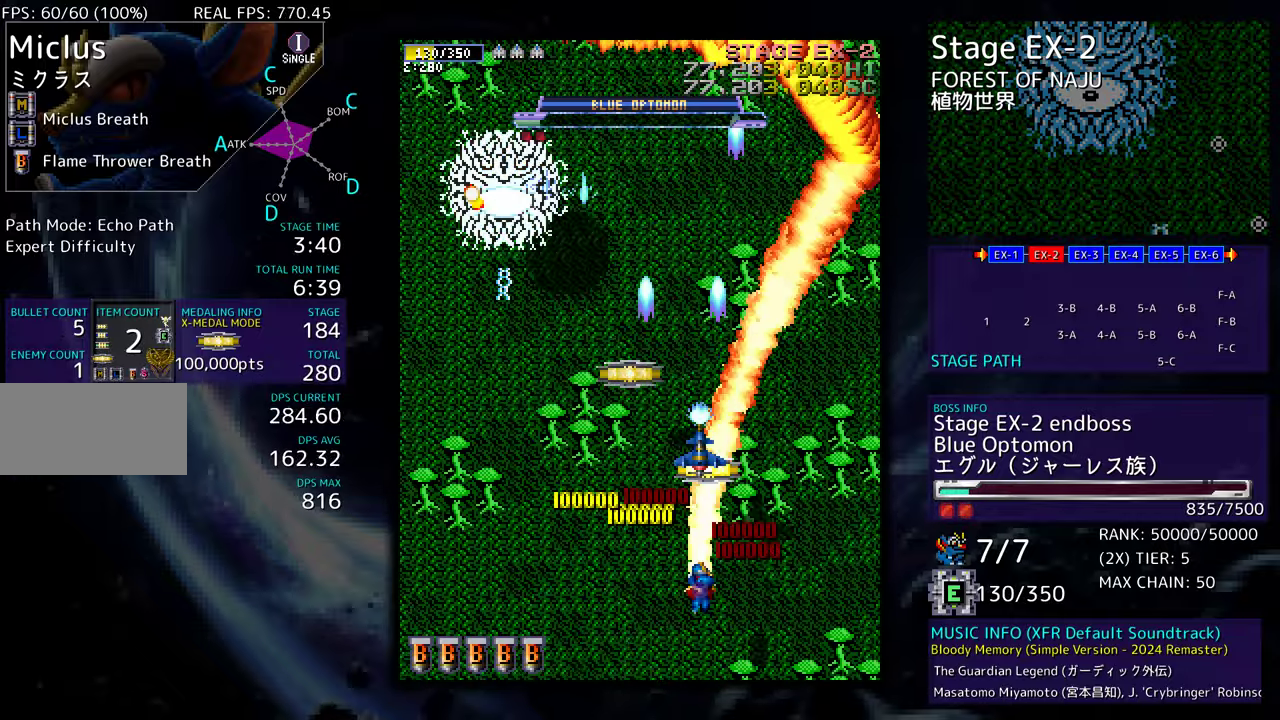
{"buttons": ["DPAD_RIGHT"], "events": [[50, "DPAD_DOWN", "up"], [83, "DPAD_UP", "down"], [117, "DPAD_RIGHT", "up"], [183, "DPAD_LEFT", "down"], [350, "DPAD_UP", "up"], [450, "DPAD_UP", "down"], [467, "DPAD_LEFT", "up"], [483, "DPAD_RIGHT", "down"], [483, "DPAD_UP", "up"]]}
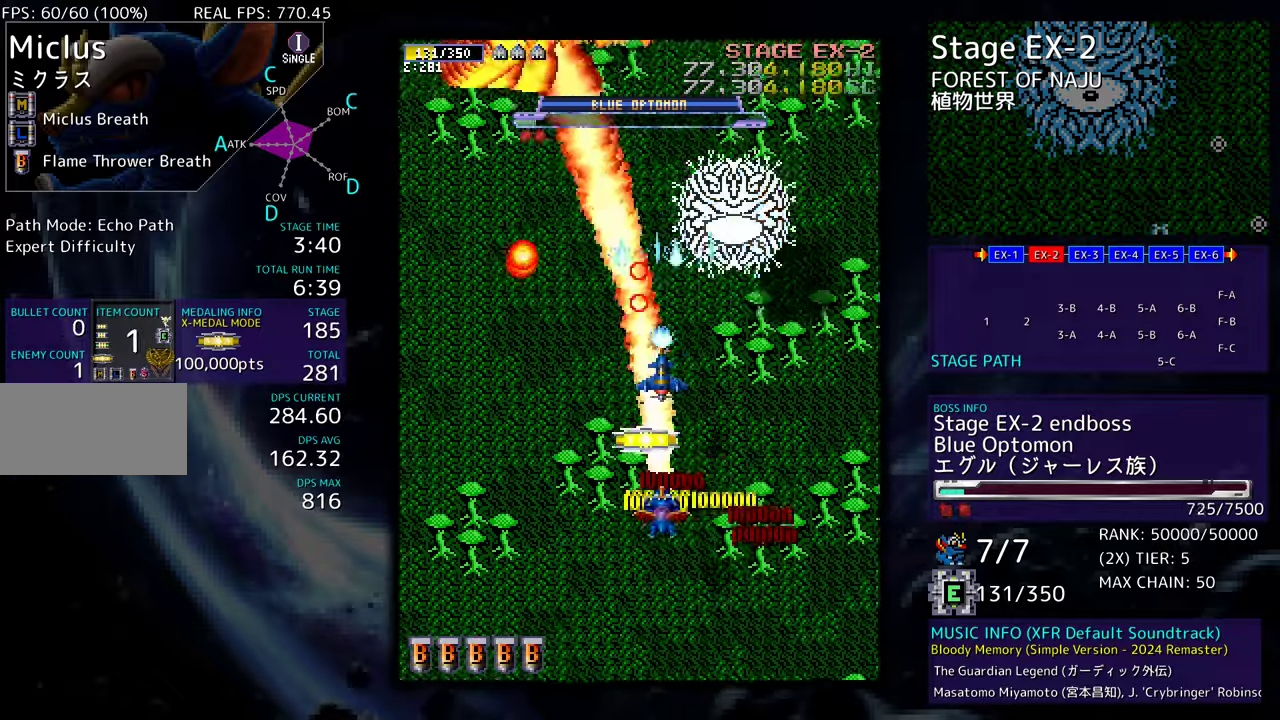
{"buttons": ["DPAD_LEFT"], "events": [[83, "DPAD_DOWN", "down"], [350, "DPAD_RIGHT", "up"], [367, "DPAD_DOWN", "up"], [367, "DPAD_LEFT", "down"]]}
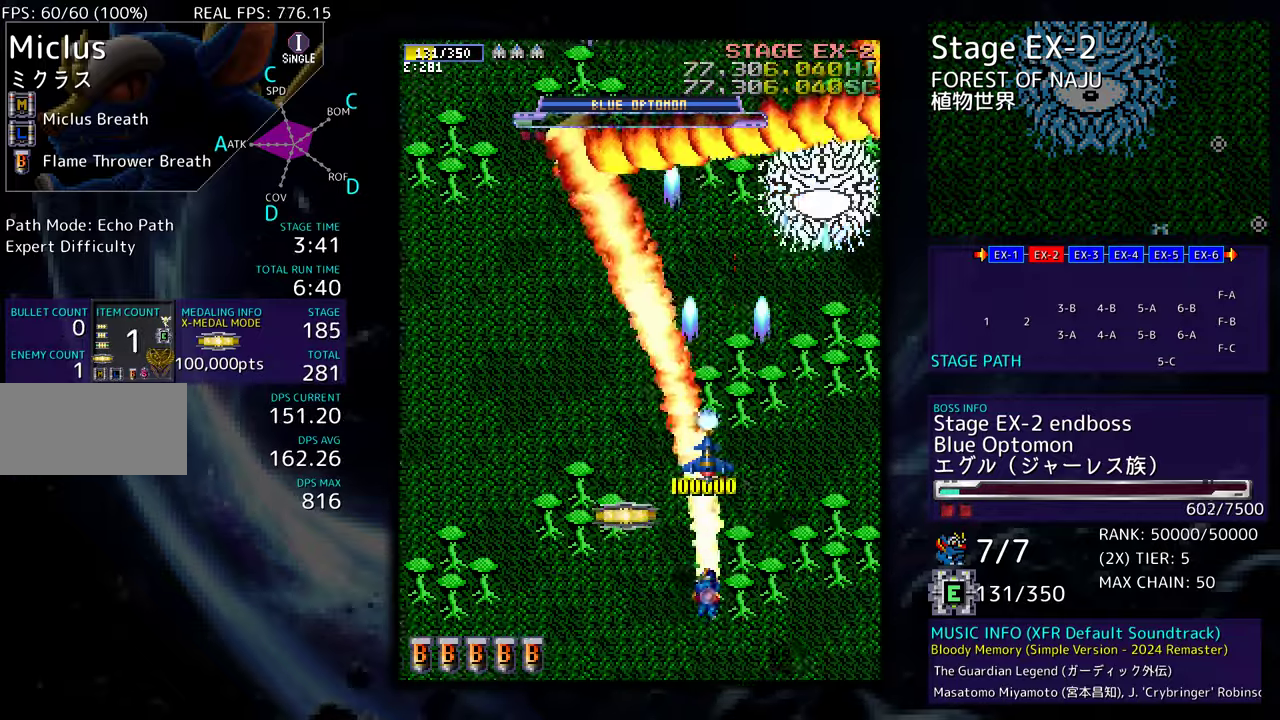
{"buttons": ["DPAD_LEFT"], "events": [[33, "DPAD_UP", "down"], [50, "DPAD_LEFT", "up"], [67, "DPAD_RIGHT", "down"], [67, "DPAD_UP", "up"], [133, "DPAD_DOWN", "down"], [267, "DPAD_RIGHT", "up"], [283, "DPAD_LEFT", "down"], [317, "DPAD_DOWN", "up"]]}
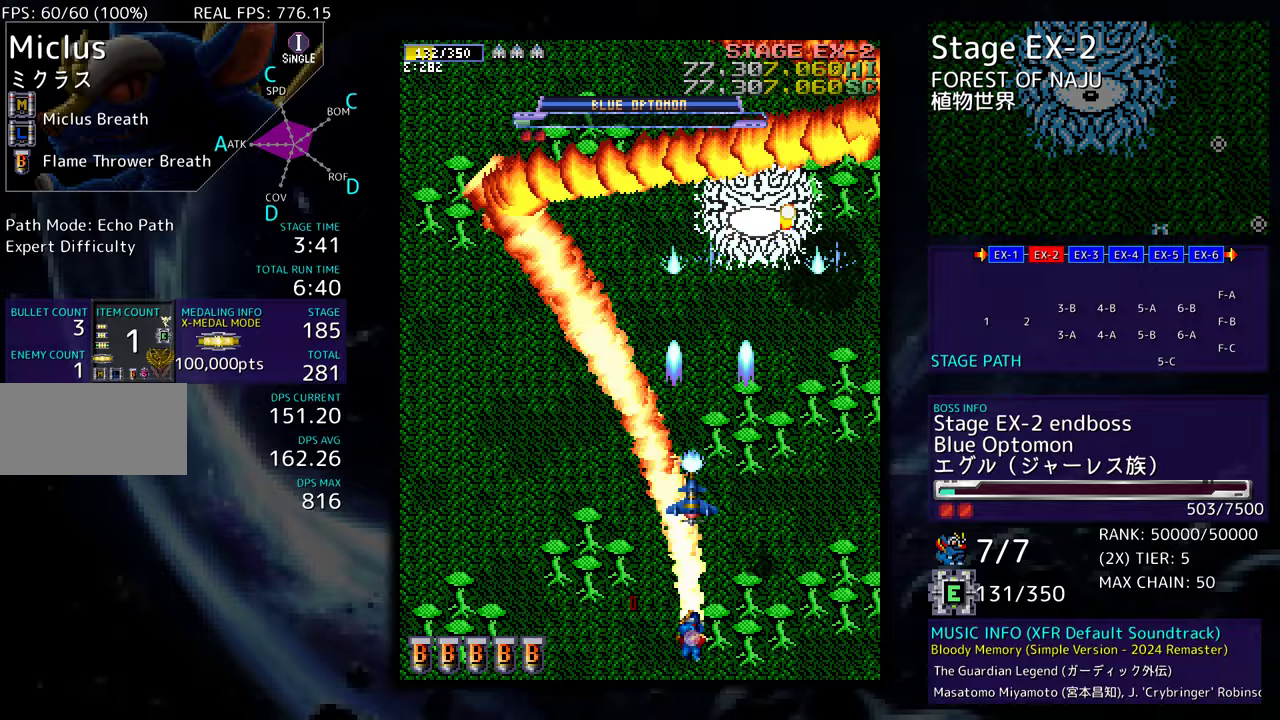
{"buttons": ["DPAD_LEFT"], "events": [[183, "DPAD_UP", "down"], [200, "DPAD_LEFT", "up"], [217, "DPAD_RIGHT", "down"], [250, "DPAD_UP", "up"], [350, "DPAD_RIGHT", "up"], [350, "DPAD_UP", "down"], [367, "DPAD_LEFT", "down"], [400, "DPAD_UP", "up"]]}
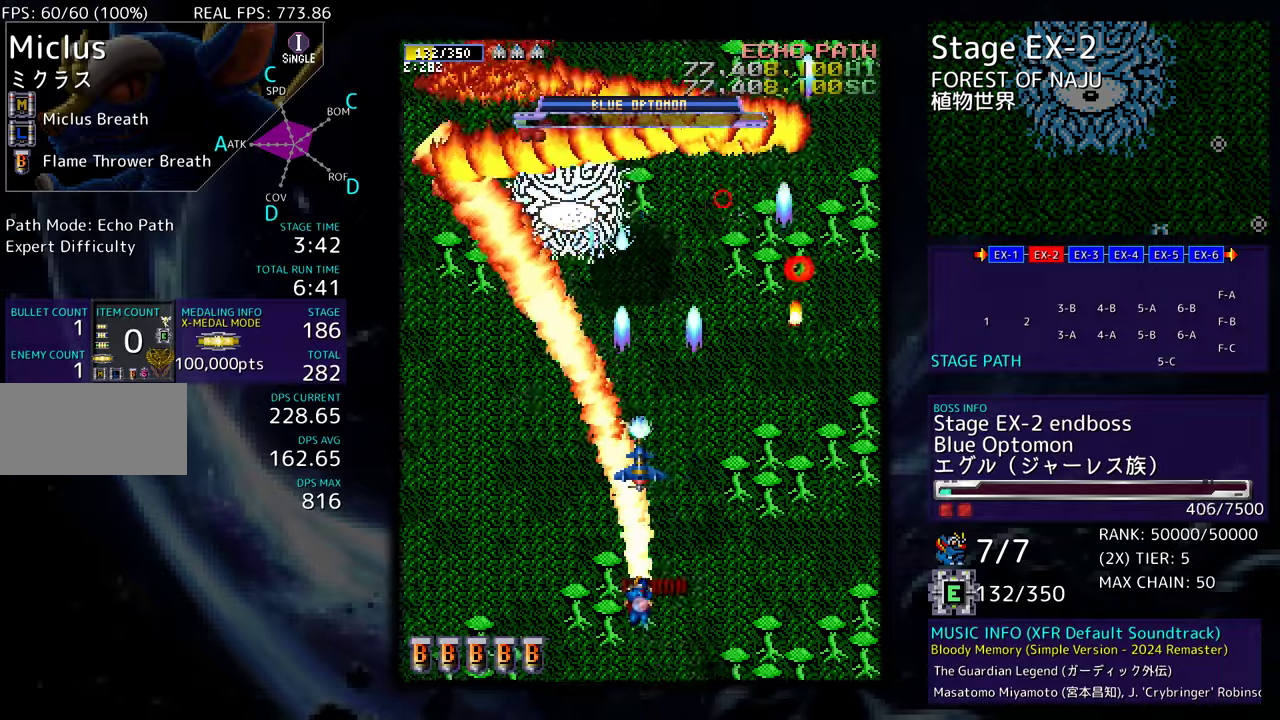
{"buttons": ["DPAD_DOWN"], "events": [[367, "DPAD_UP", "down"], [400, "DPAD_DOWN", "down"], [400, "DPAD_UP", "up"], [433, "DPAD_LEFT", "up"]]}
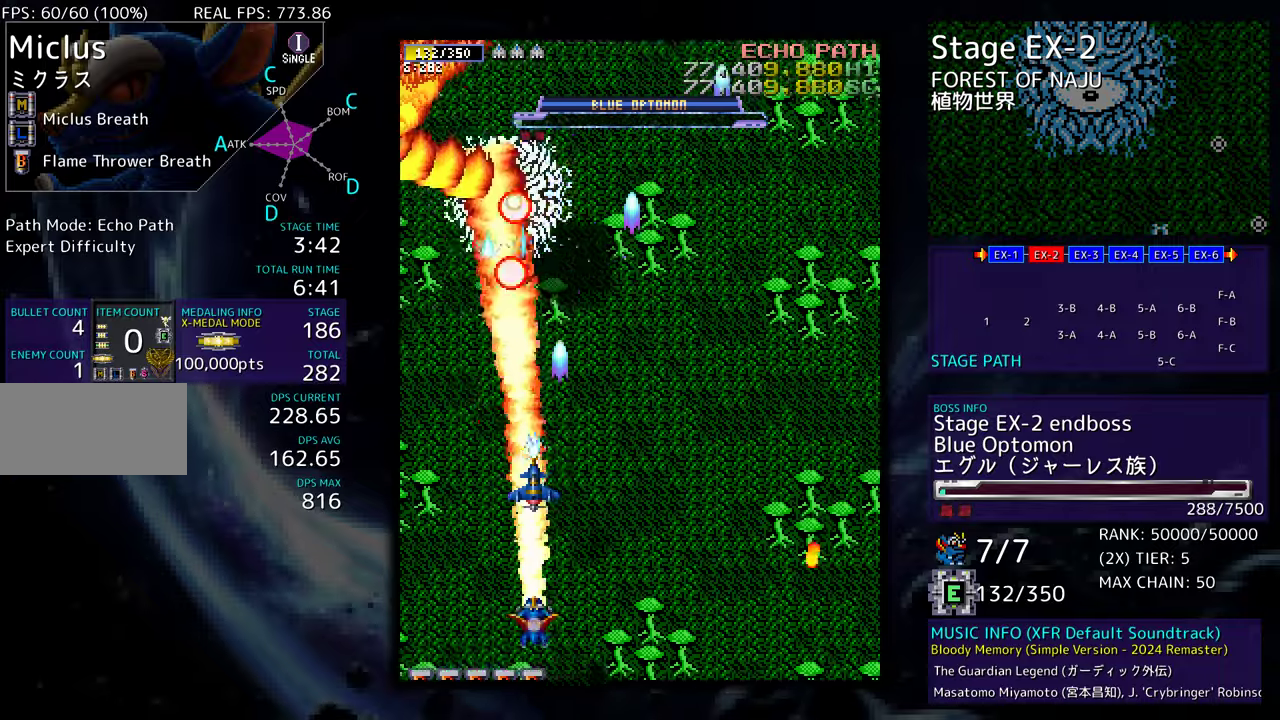
{"buttons": ["DPAD_RIGHT"]}
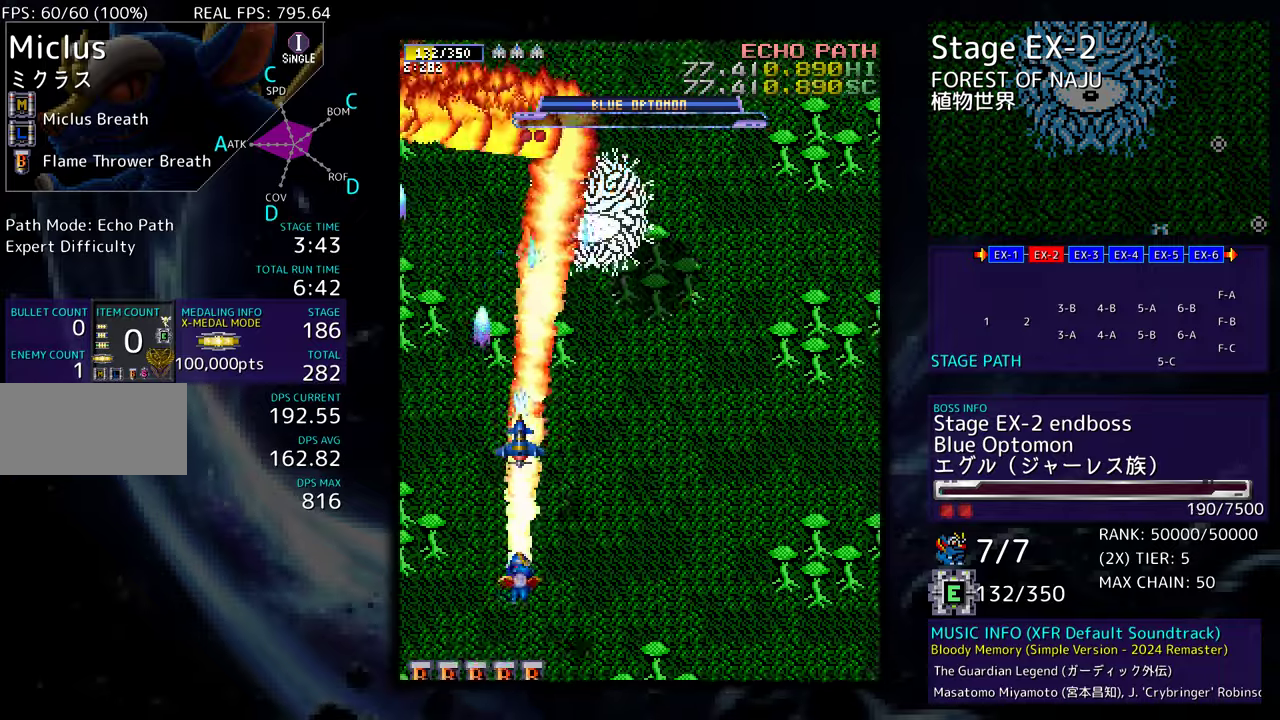
{"buttons": ["DPAD_RIGHT"], "events": [[233, "DPAD_DOWN", "down"], [283, "DPAD_RIGHT", "up"], [300, "DPAD_LEFT", "down"], [317, "DPAD_DOWN", "up"], [383, "DPAD_UP", "down"], [400, "DPAD_LEFT", "up"], [400, "DPAD_RIGHT", "down"], [400, "DPAD_UP", "up"]]}
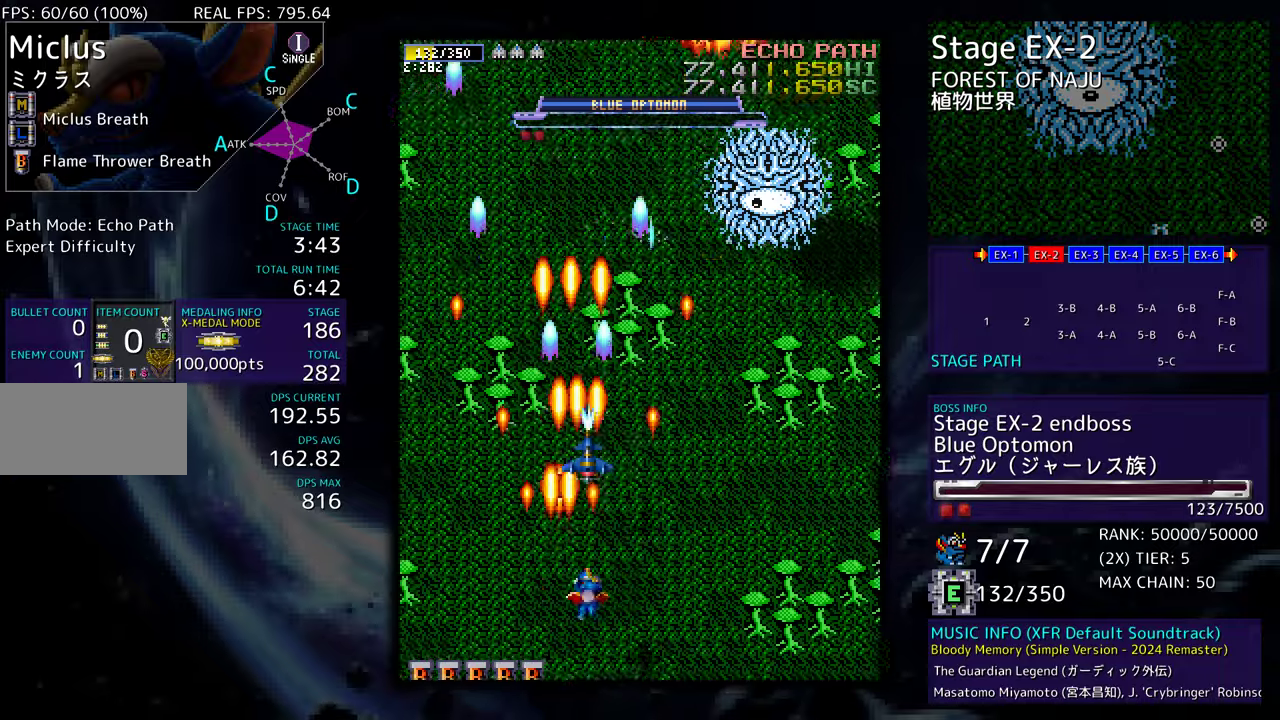
{"buttons": ["DPAD_UP", "DPAD_RIGHT"], "events": [[67, "DPAD_DOWN", "down"], [133, "DPAD_DOWN", "up"], [250, "DPAD_UP", "down"]]}
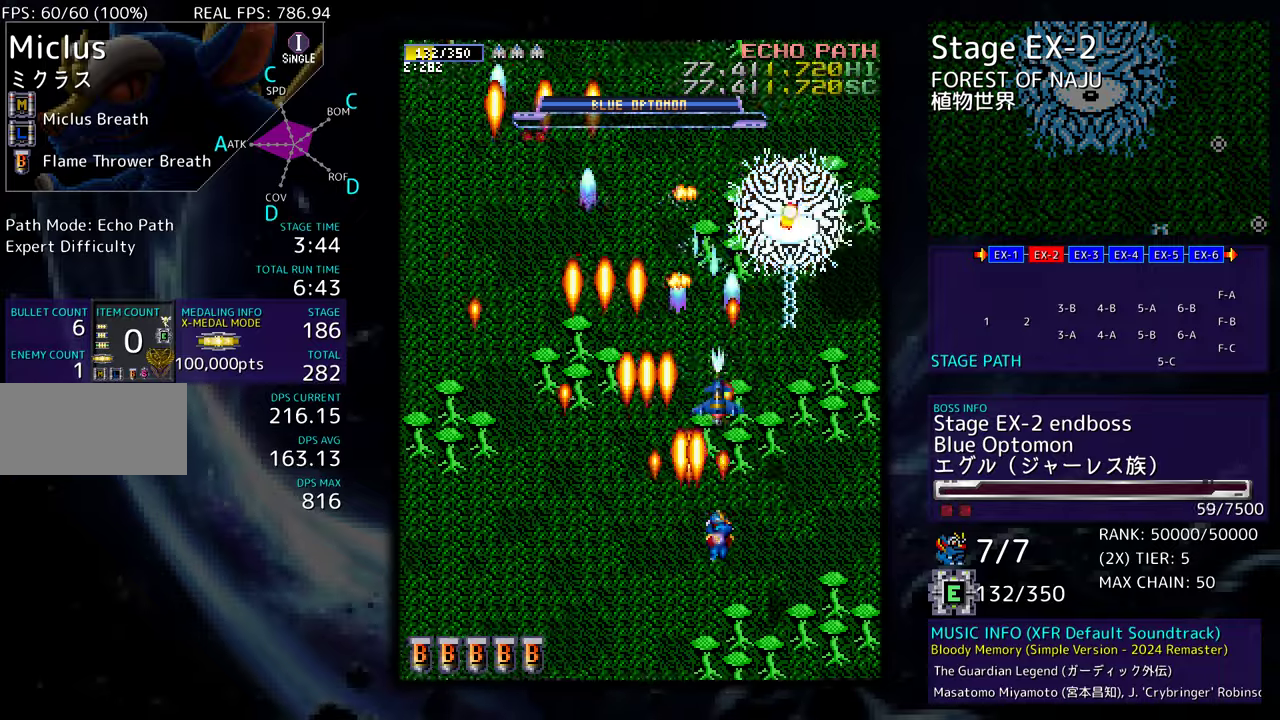
{"buttons": ["DPAD_LEFT"], "events": [[50, "DPAD_UP", "up"], [83, "DPAD_DOWN", "down"], [117, "DPAD_RIGHT", "up"], [167, "DPAD_LEFT", "down"], [233, "DPAD_DOWN", "up"]]}
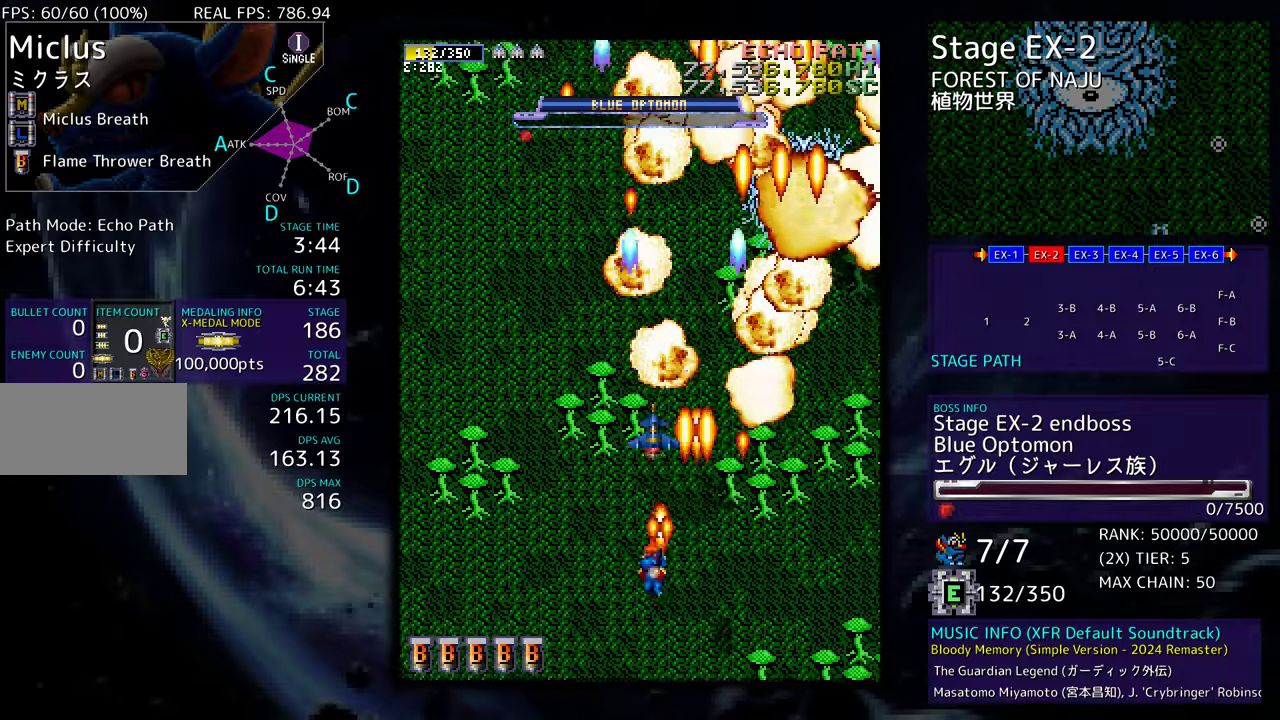
{"buttons": ["DPAD_DOWN"], "events": [[83, "DPAD_UP", "down"], [217, "DPAD_UP", "up"], [417, "DPAD_DOWN", "down"], [450, "DPAD_LEFT", "up"]]}
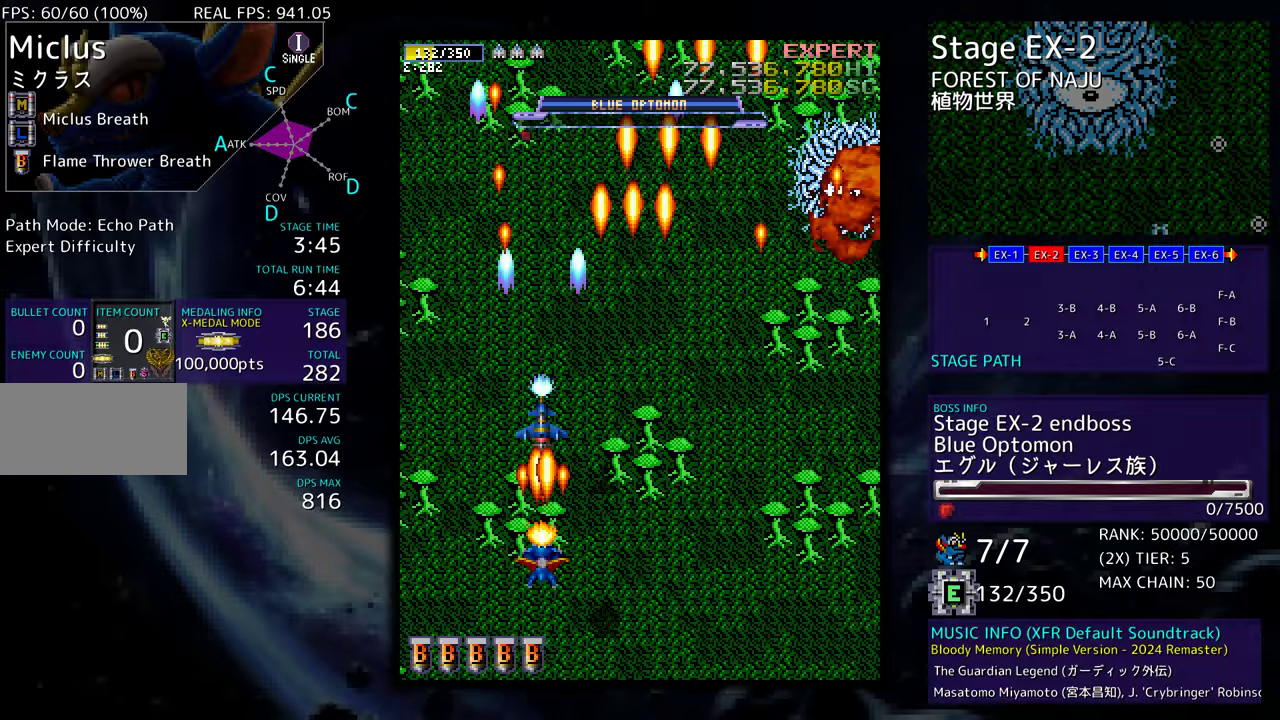
{"buttons": [], "events": [[67, "DPAD_RIGHT", "down"], [167, "DPAD_DOWN", "up"], [400, "DPAD_RIGHT", "up"]]}
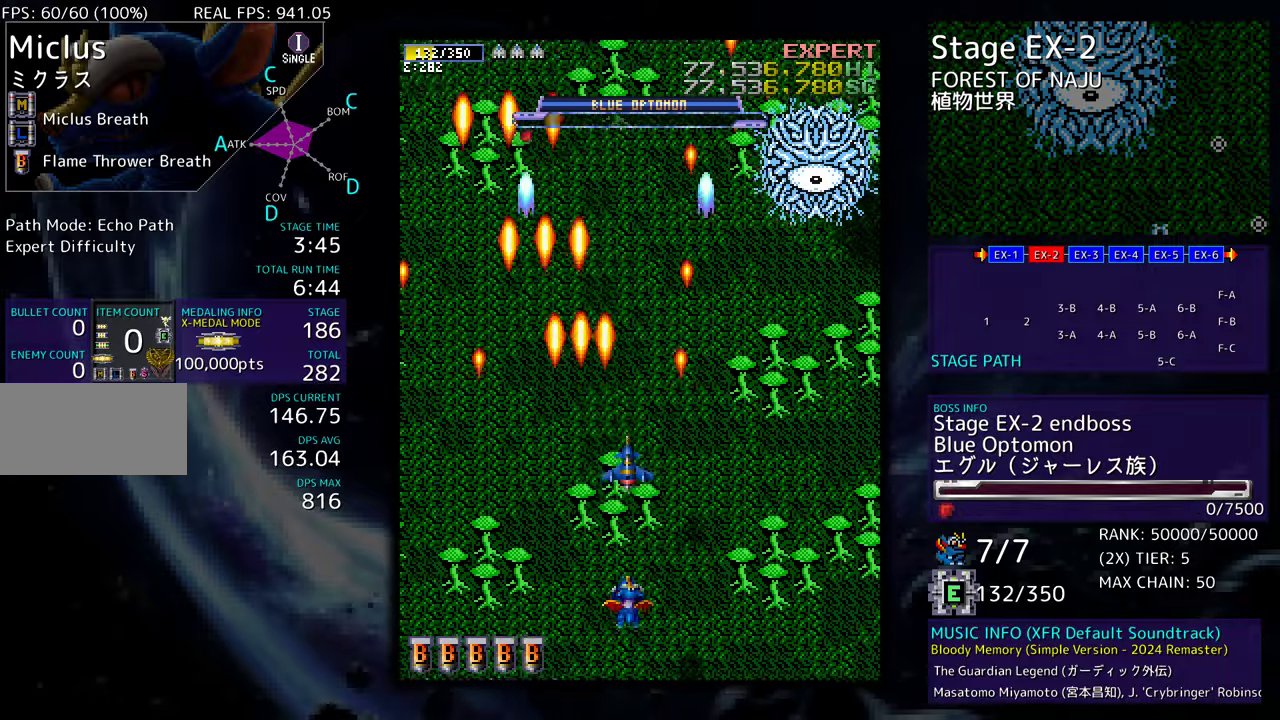
{"buttons": [], "events": []}
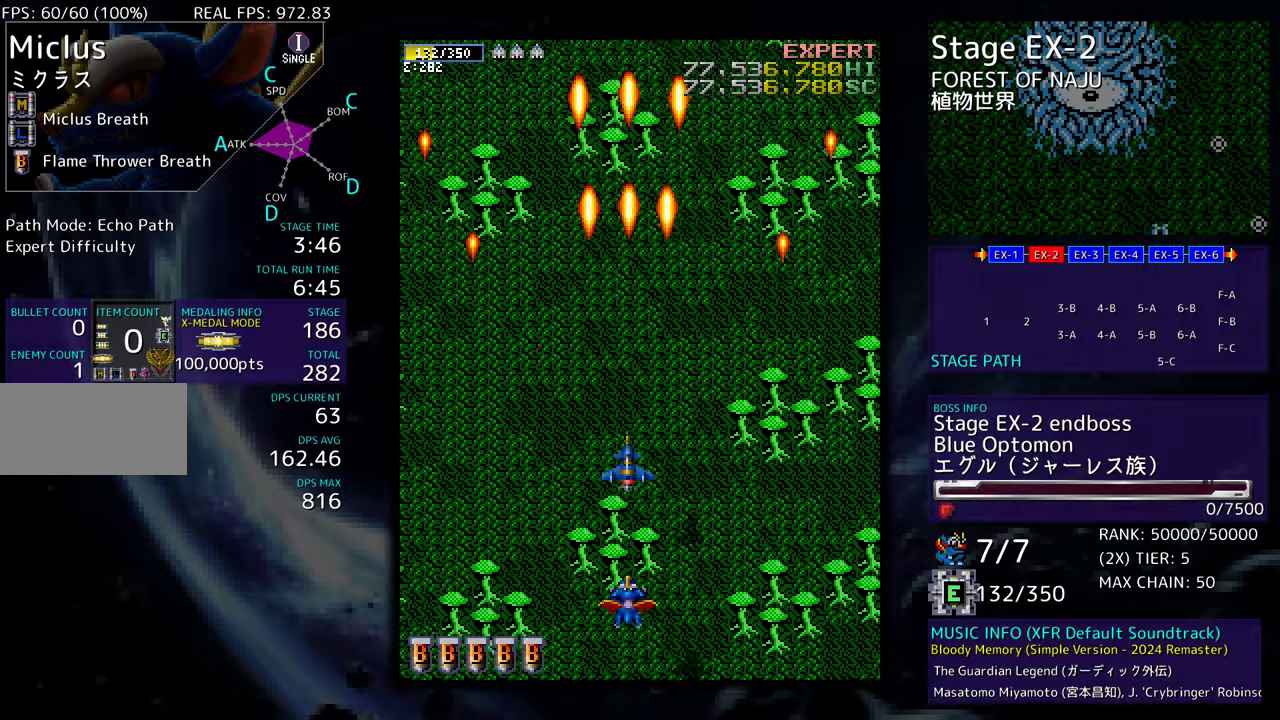
{"buttons": [], "events": []}
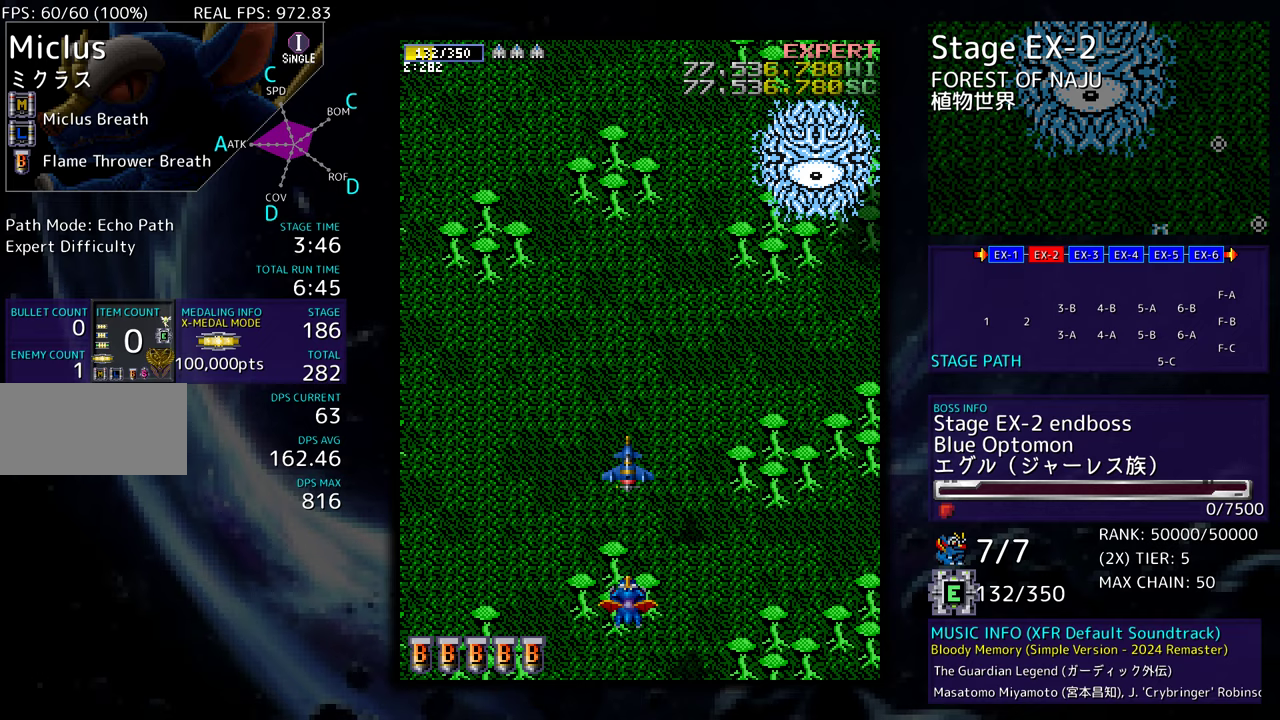
{"buttons": ["DPAD_RIGHT"], "events": [[250, "DPAD_RIGHT", "down"]]}
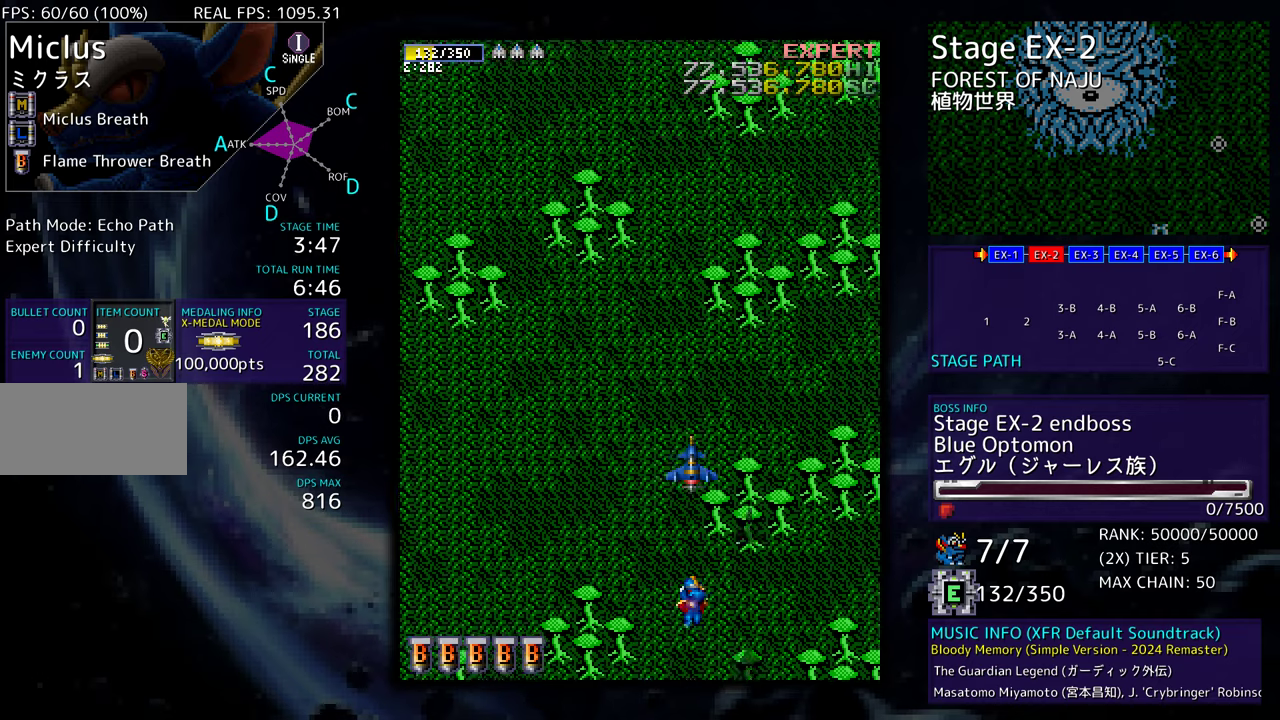
{"buttons": ["DPAD_LEFT"], "events": [[250, "DPAD_RIGHT", "up"], [250, "DPAD_UP", "down"], [317, "DPAD_LEFT", "down"], [500, "DPAD_UP", "up"]]}
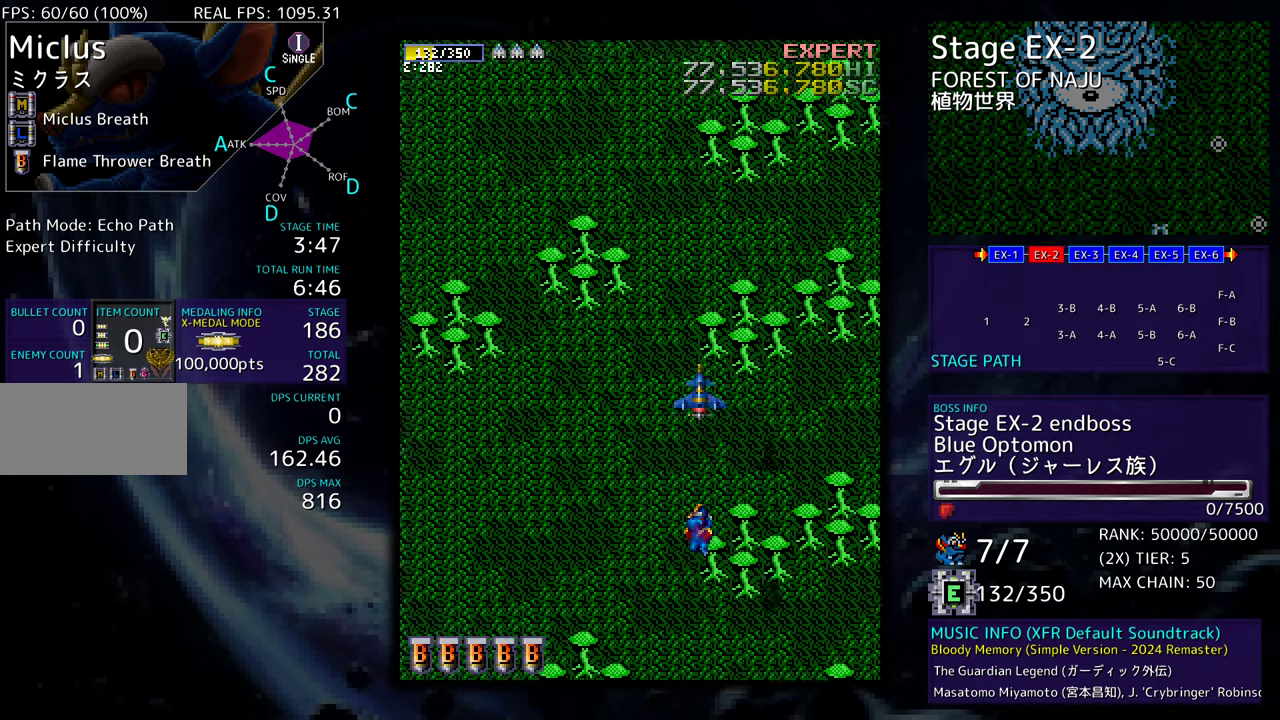
{"buttons": ["DPAD_LEFT"], "events": []}
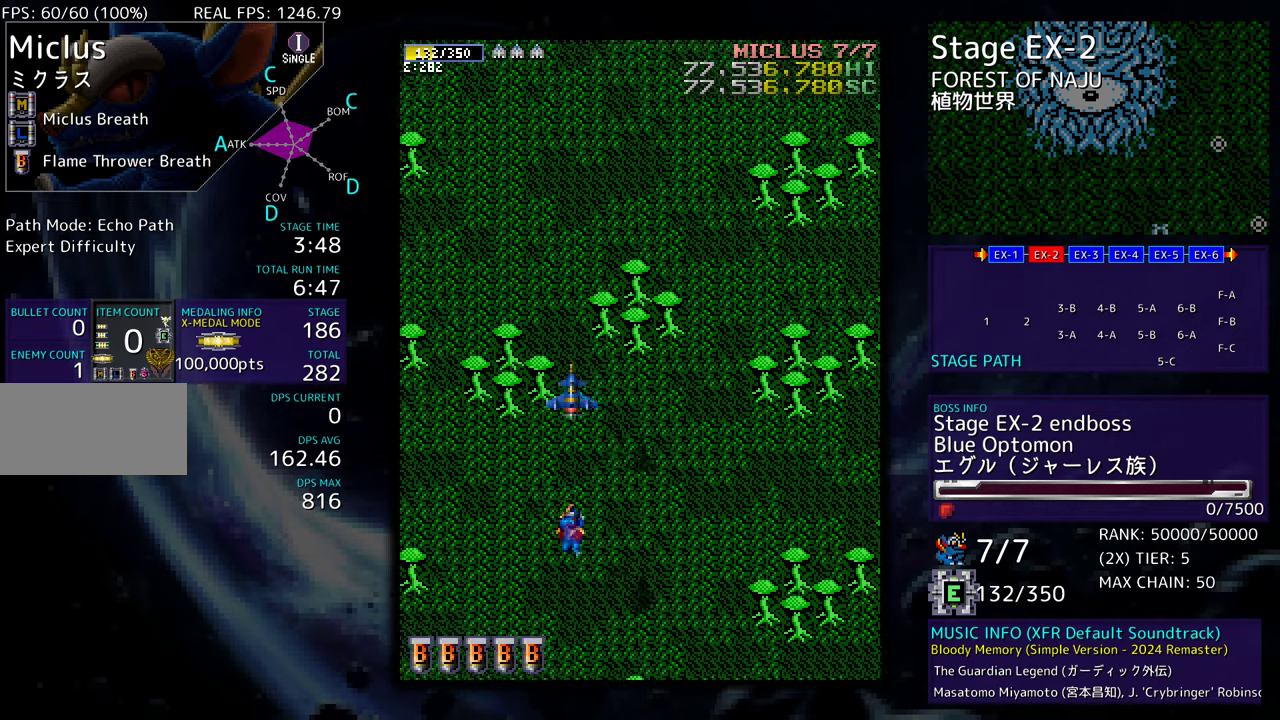
{"buttons": [], "events": [[67, "DPAD_LEFT", "up"]]}
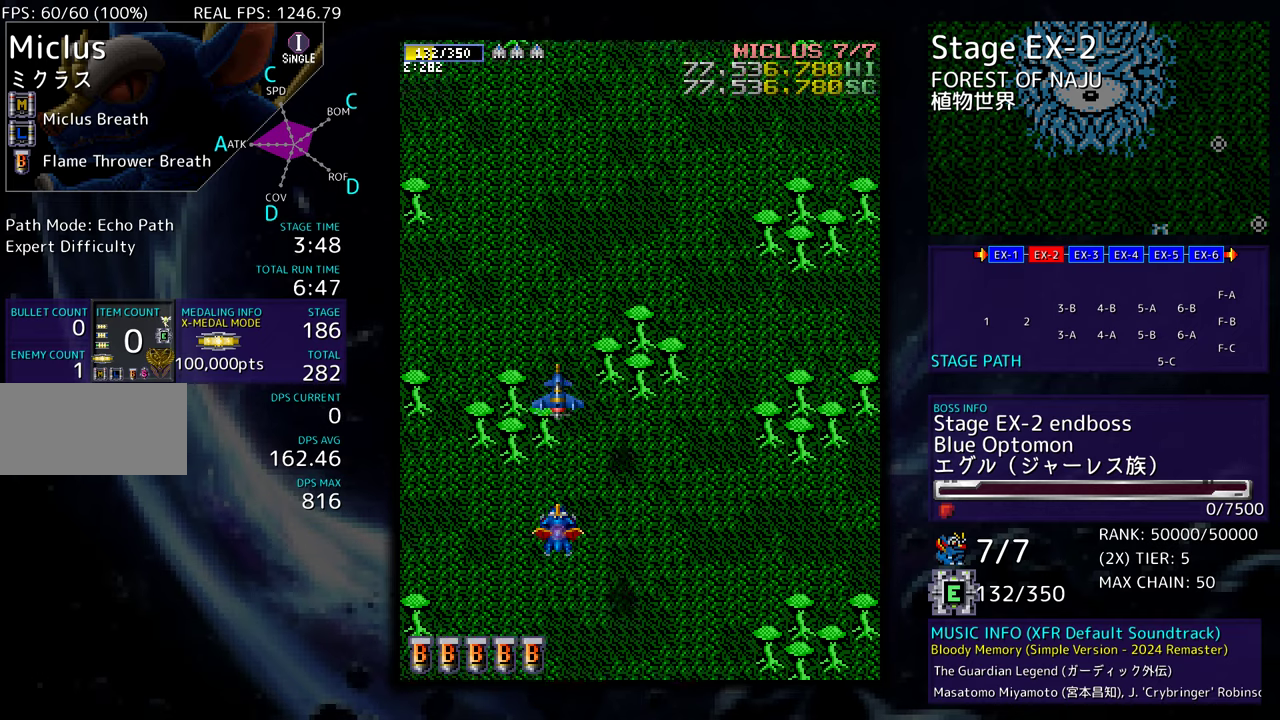
{"buttons": ["DPAD_RIGHT"], "events": [[133, "DPAD_RIGHT", "down"], [217, "DPAD_DOWN", "down"], [450, "DPAD_DOWN", "up"]]}
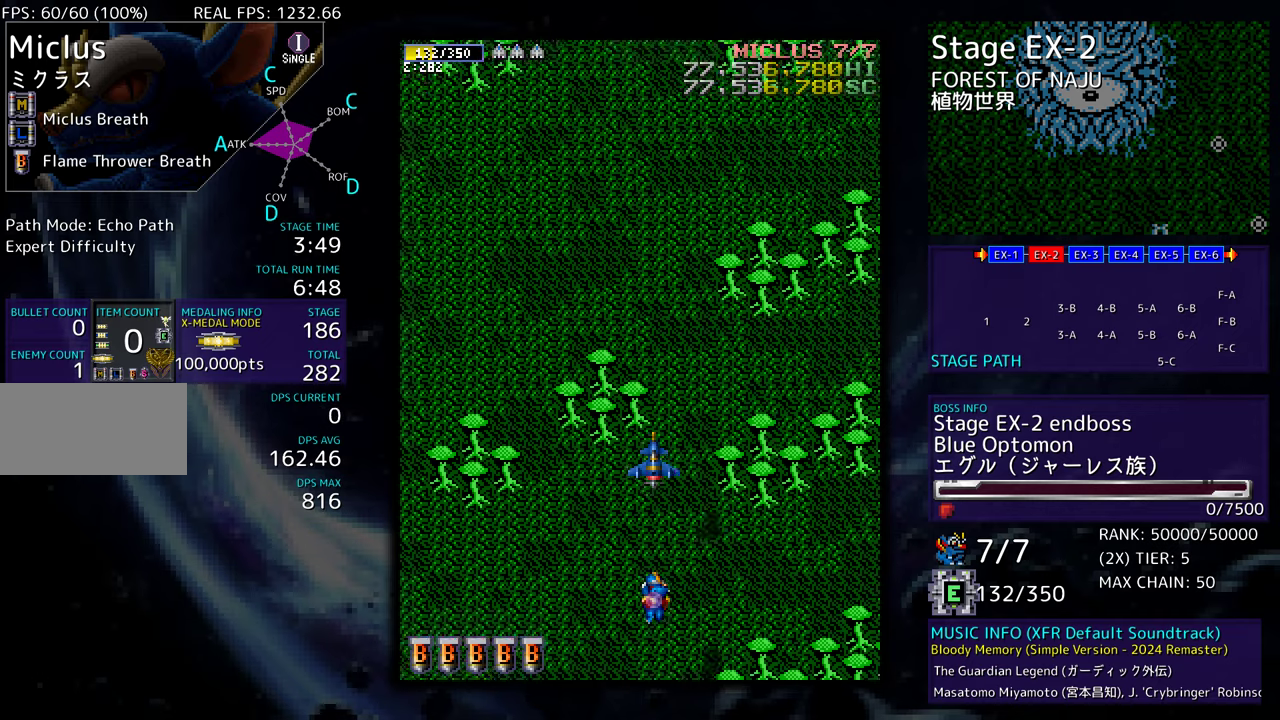
{"buttons": [], "events": [[317, "DPAD_RIGHT", "up"]]}
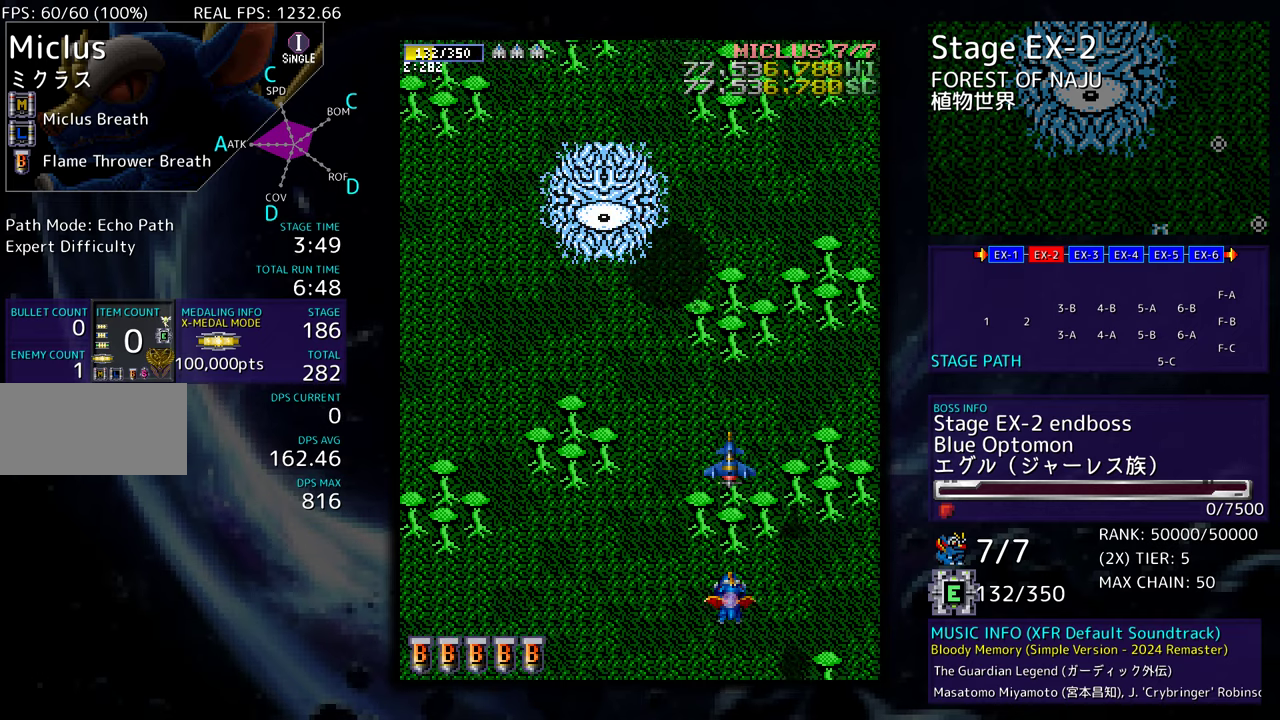
{"buttons": [], "events": [[100, "DPAD_LEFT", "down"], [167, "DPAD_UP", "down"], [383, "DPAD_UP", "up"], [433, "DPAD_LEFT", "up"]]}
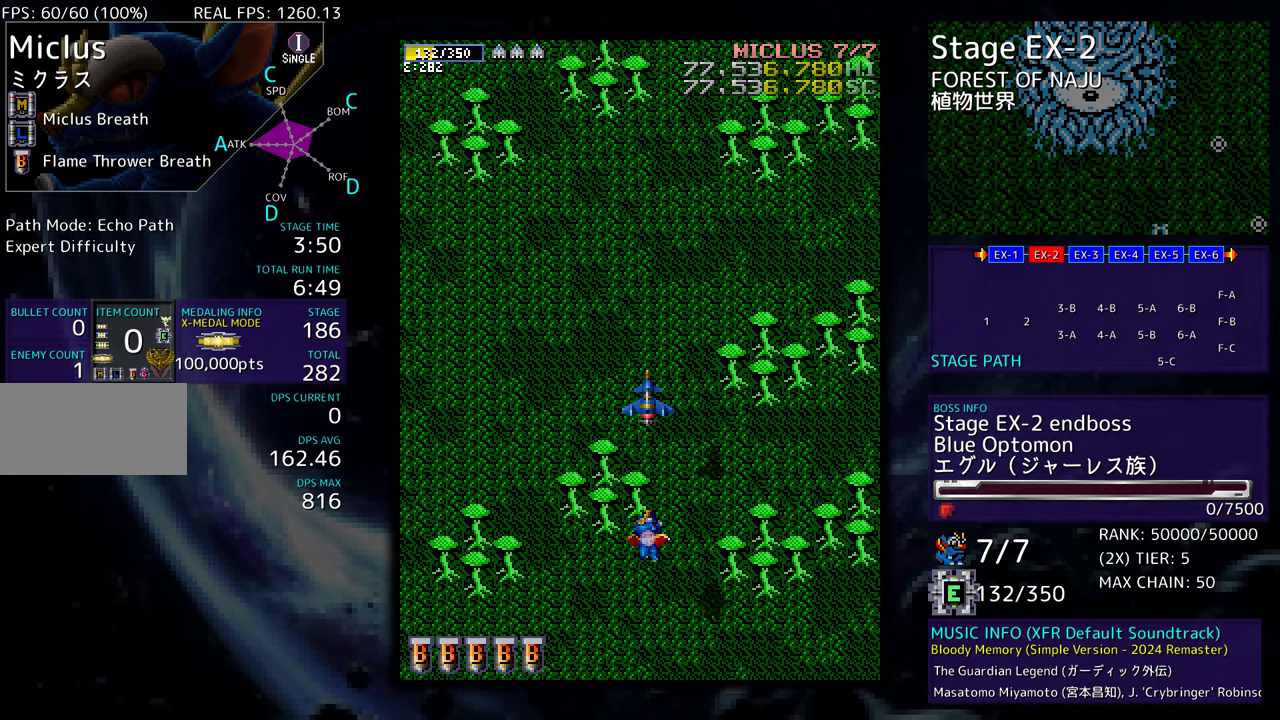
{"buttons": [], "events": []}
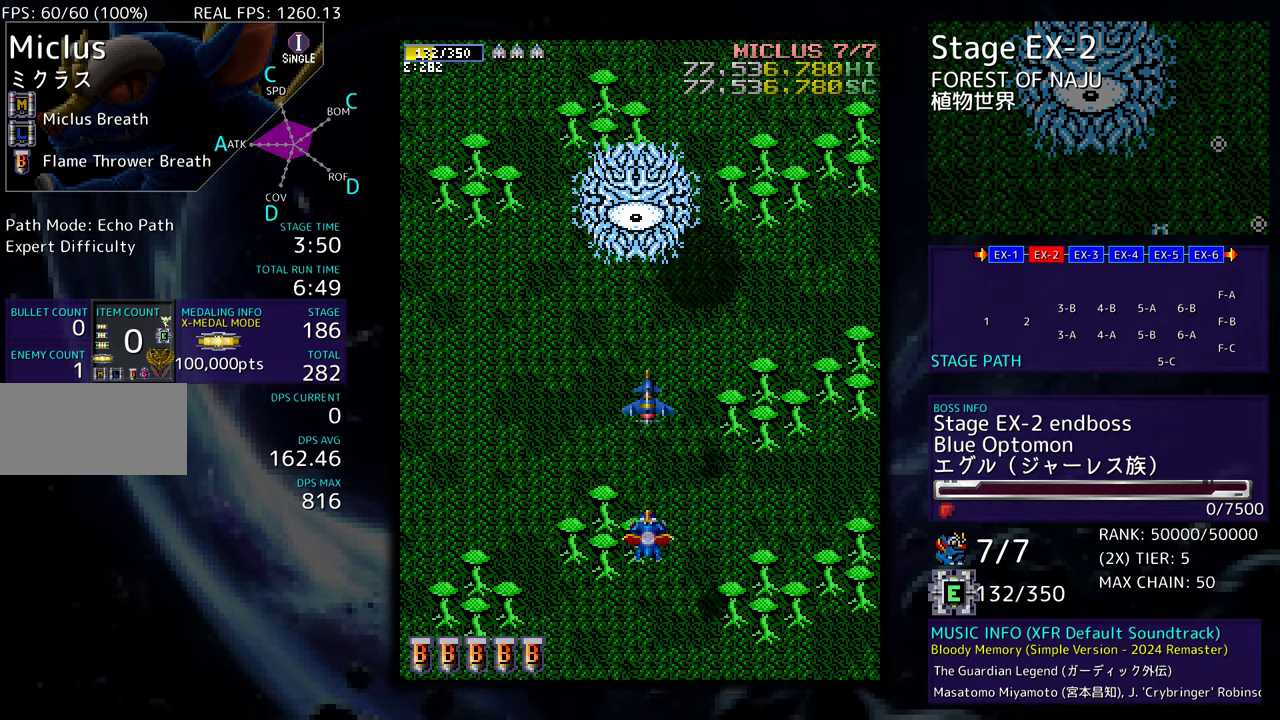
{"buttons": [], "events": [[200, "DPAD_RIGHT", "down"], [217, "DPAD_DOWN", "down"], [450, "DPAD_DOWN", "up"], [483, "DPAD_RIGHT", "up"]]}
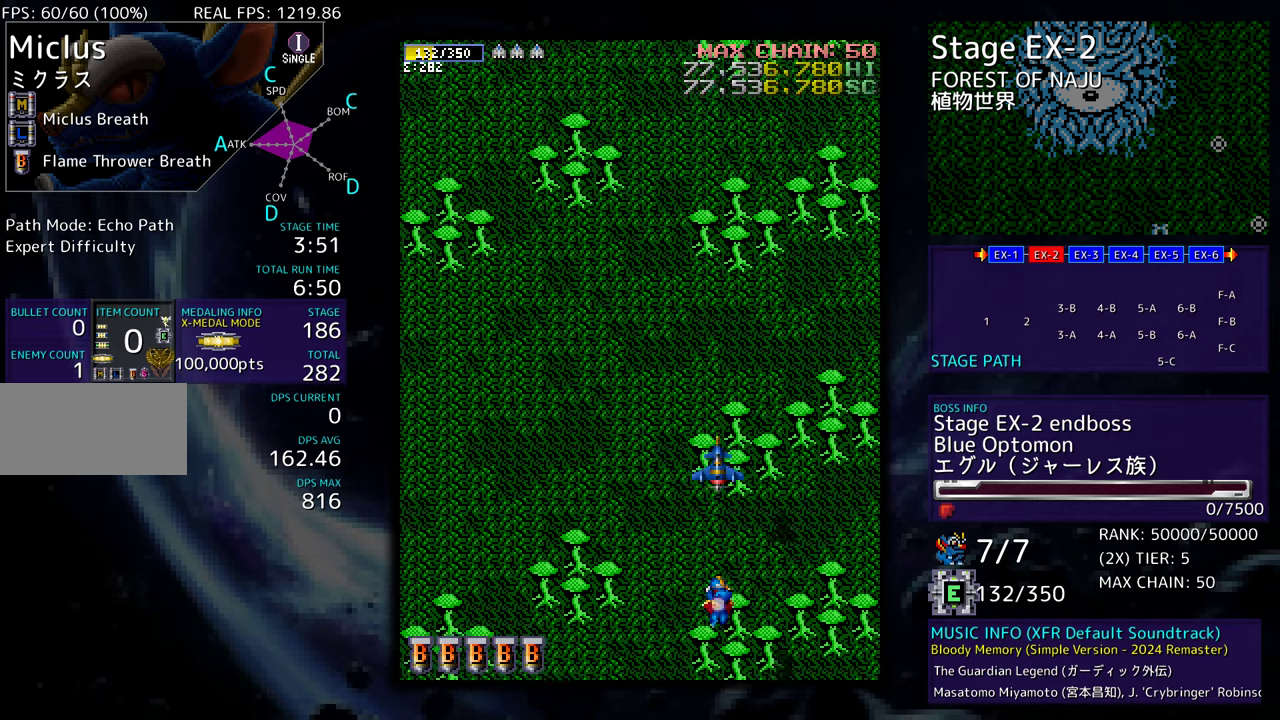
{"buttons": [], "events": []}